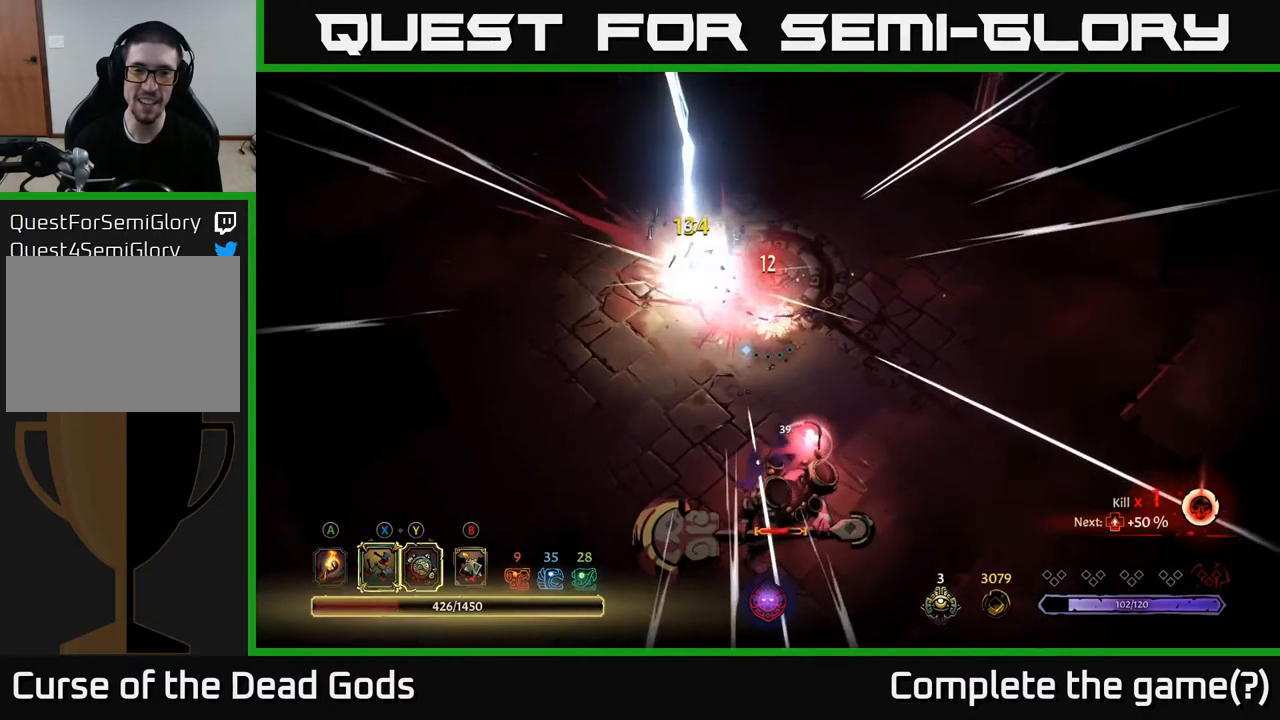
Gameplay with a controller (Xbox layout); each line is a JSON object with the inputs held at the frame after it. "events" lists button and stick changes between this image and that frame as [ms after this image, input, new state], when the widget could be followed in between.
{"buttons": [], "left_stick": "up-left", "right_stick": "center", "events": [[234, "left_stick", "center"], [400, "left_stick", "up-left"]]}
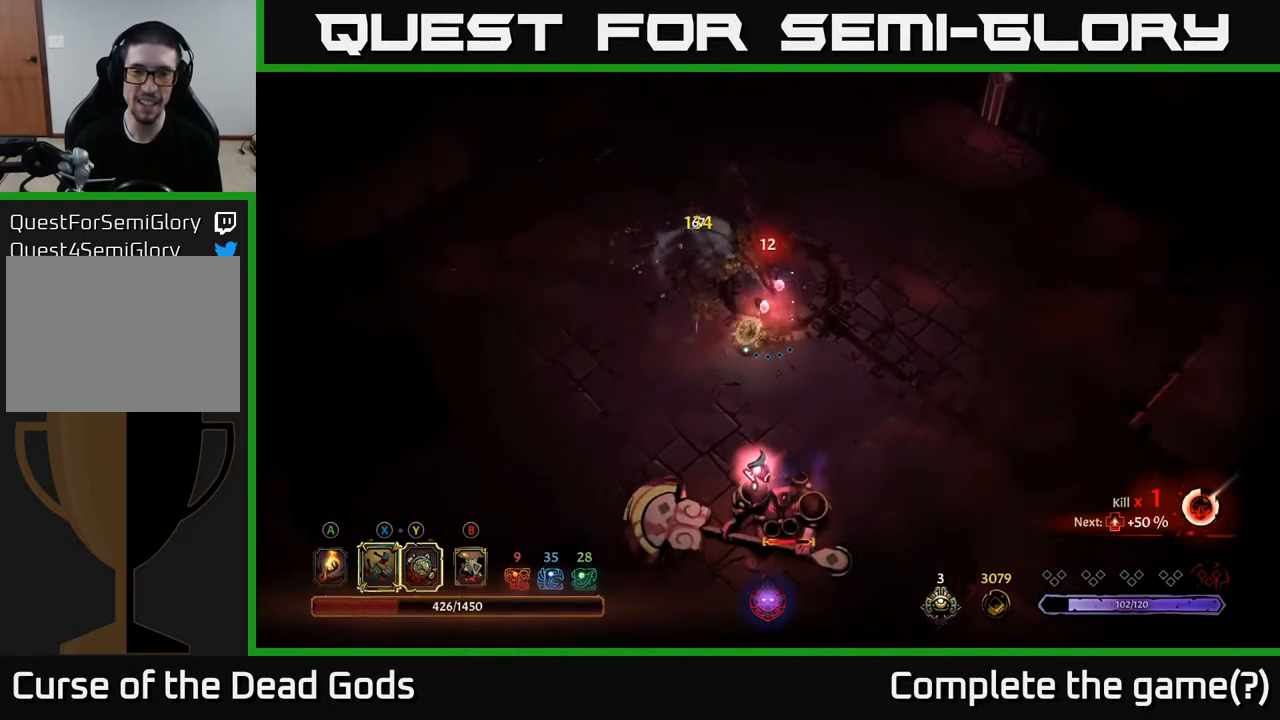
{"buttons": ["Y"], "left_stick": "down", "right_stick": "center", "events": [[67, "Y", "down"], [67, "left_stick", "down"]]}
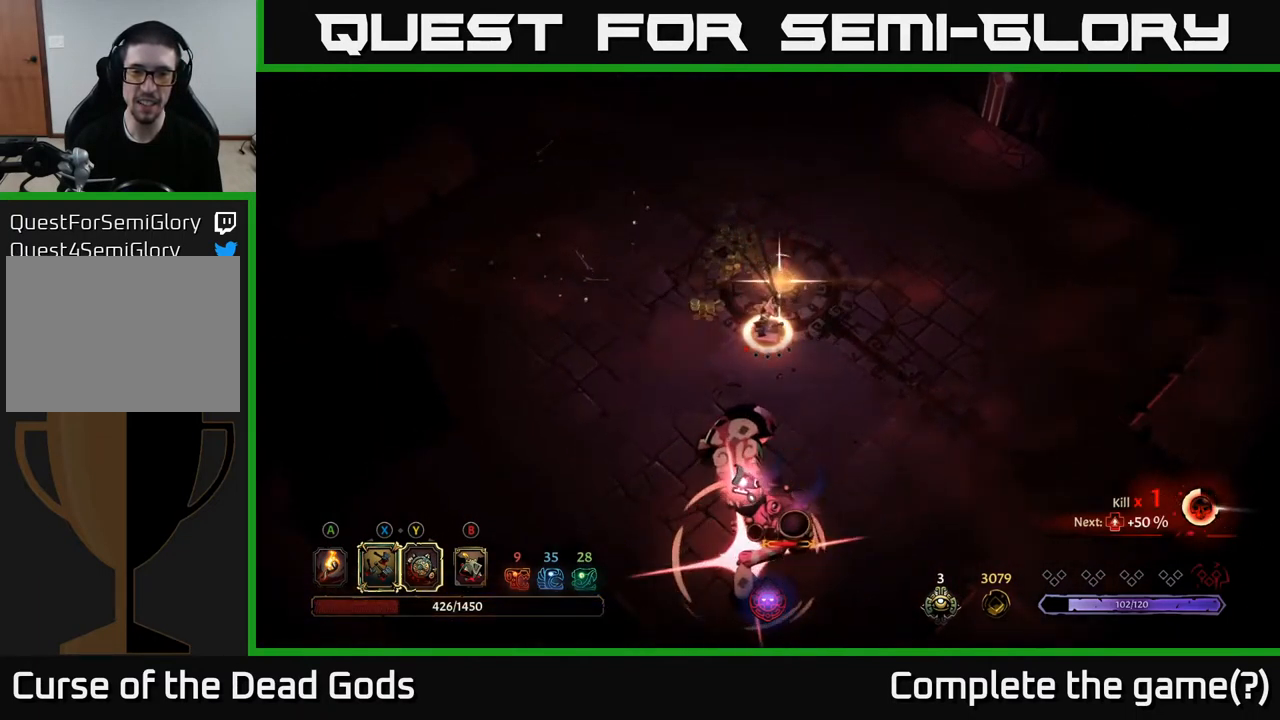
{"buttons": [], "left_stick": "down", "right_stick": "center", "events": [[284, "Y", "up"]]}
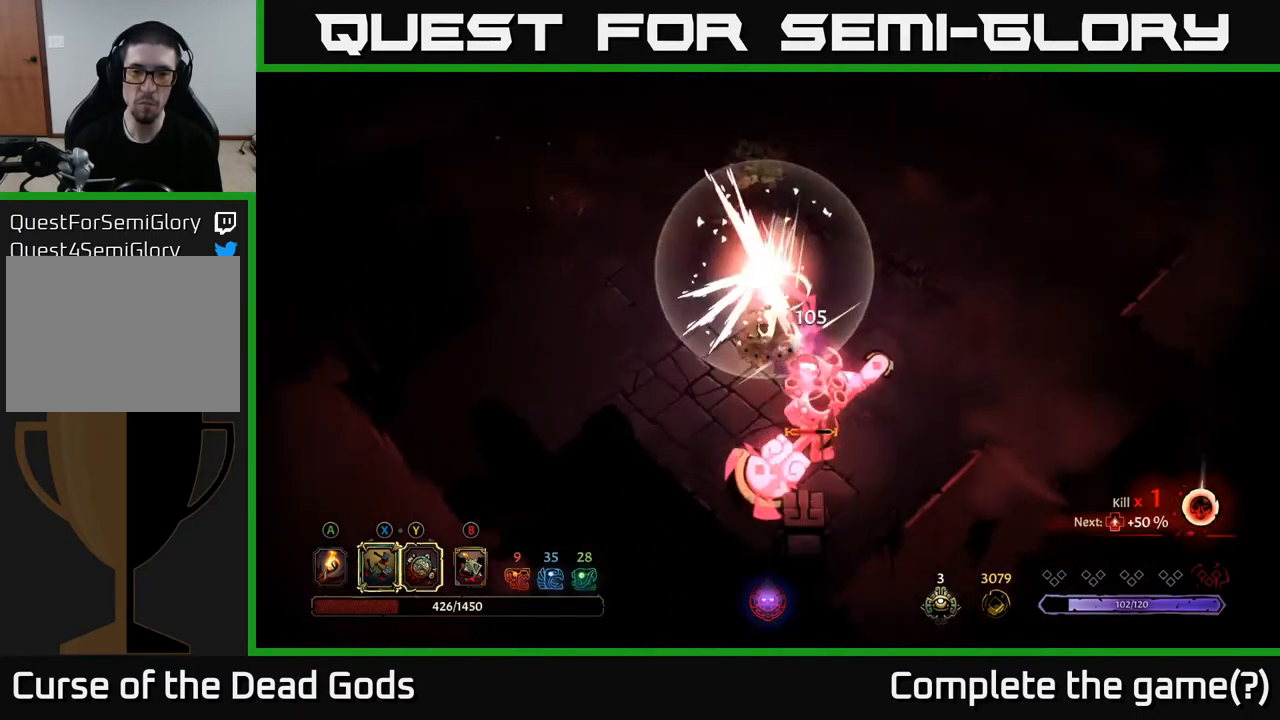
{"buttons": [], "left_stick": "up-left", "right_stick": "center", "events": [[384, "left_stick", "left"], [467, "left_stick", "up-left"]]}
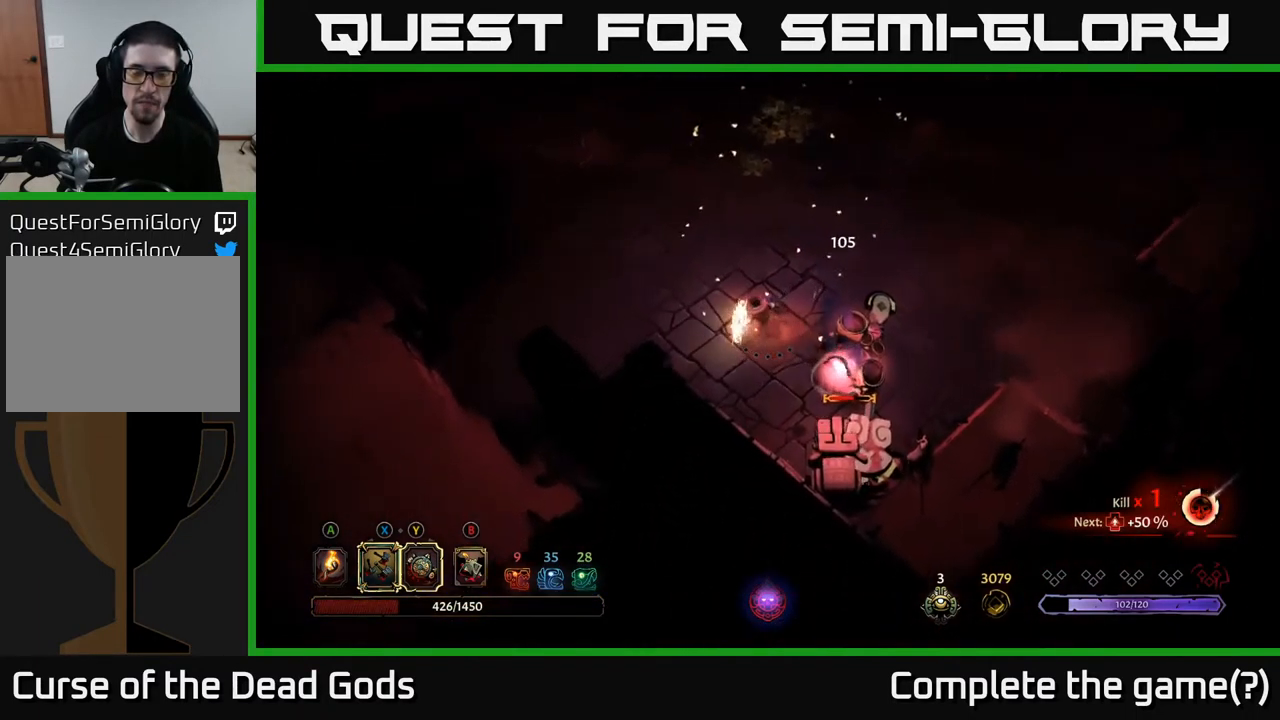
{"buttons": [], "left_stick": "up", "right_stick": "center", "events": [[434, "left_stick", "up"]]}
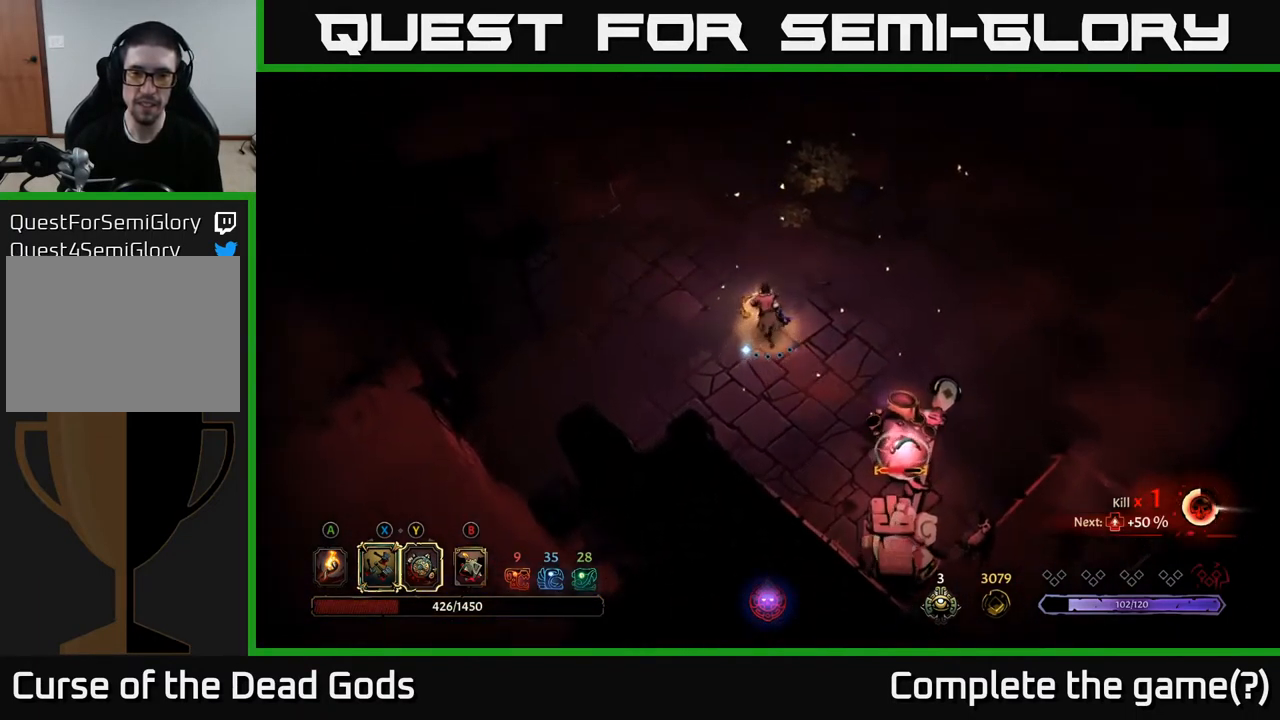
{"buttons": [], "left_stick": "up", "right_stick": "center", "events": []}
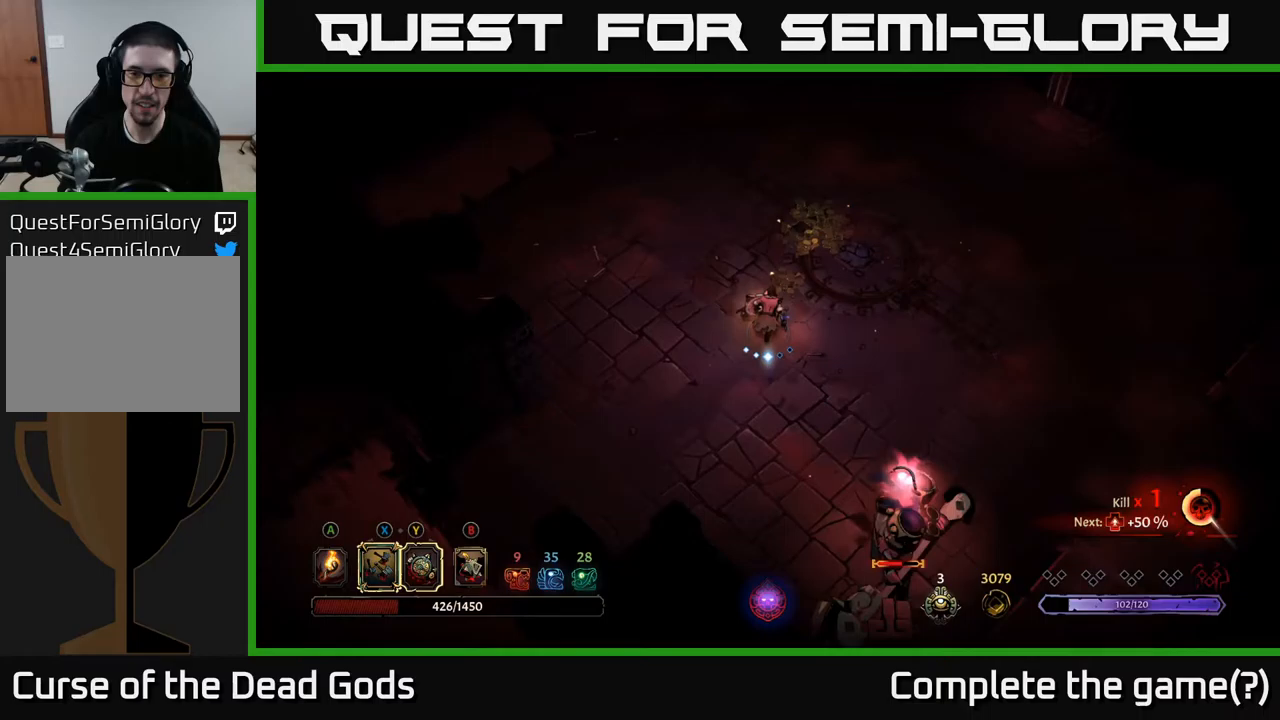
{"buttons": [], "left_stick": "down-right", "right_stick": "center", "events": [[67, "left_stick", "right"], [100, "B", "down"], [117, "left_stick", "down-right"], [150, "B", "up"], [217, "B", "down"], [267, "B", "up"]]}
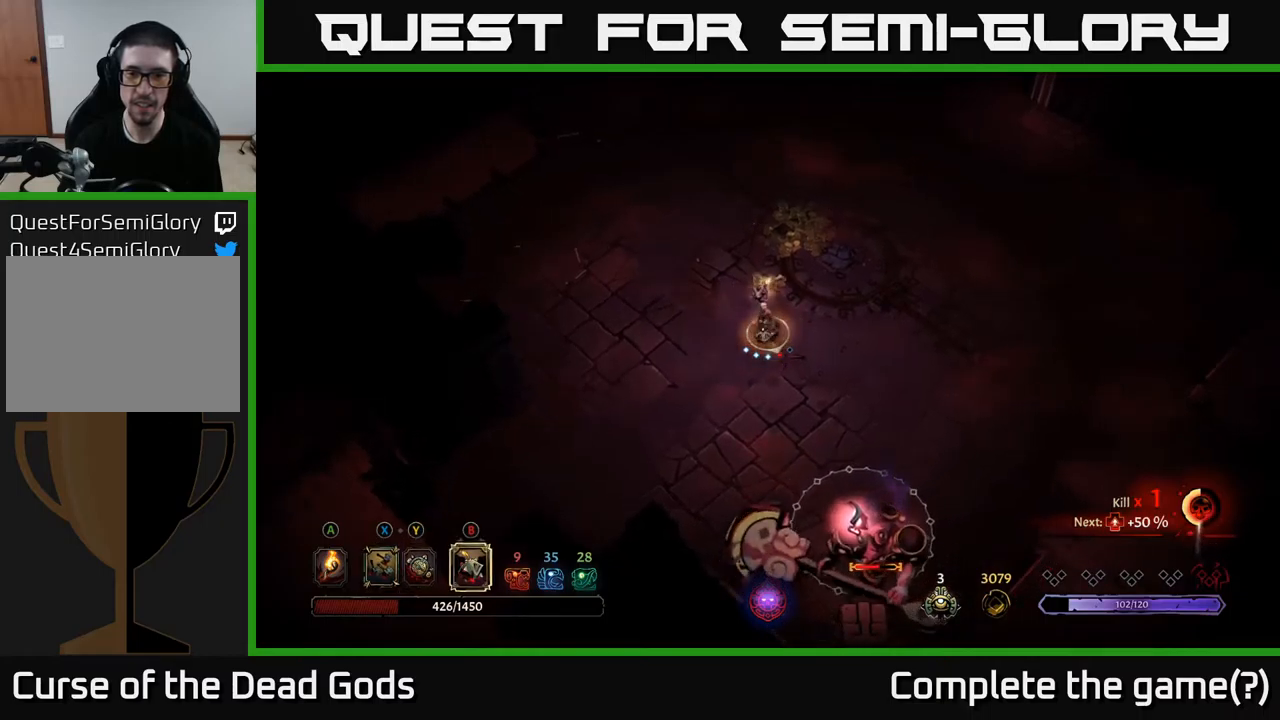
{"buttons": [], "left_stick": "up-left", "right_stick": "center", "events": [[317, "left_stick", "up-left"]]}
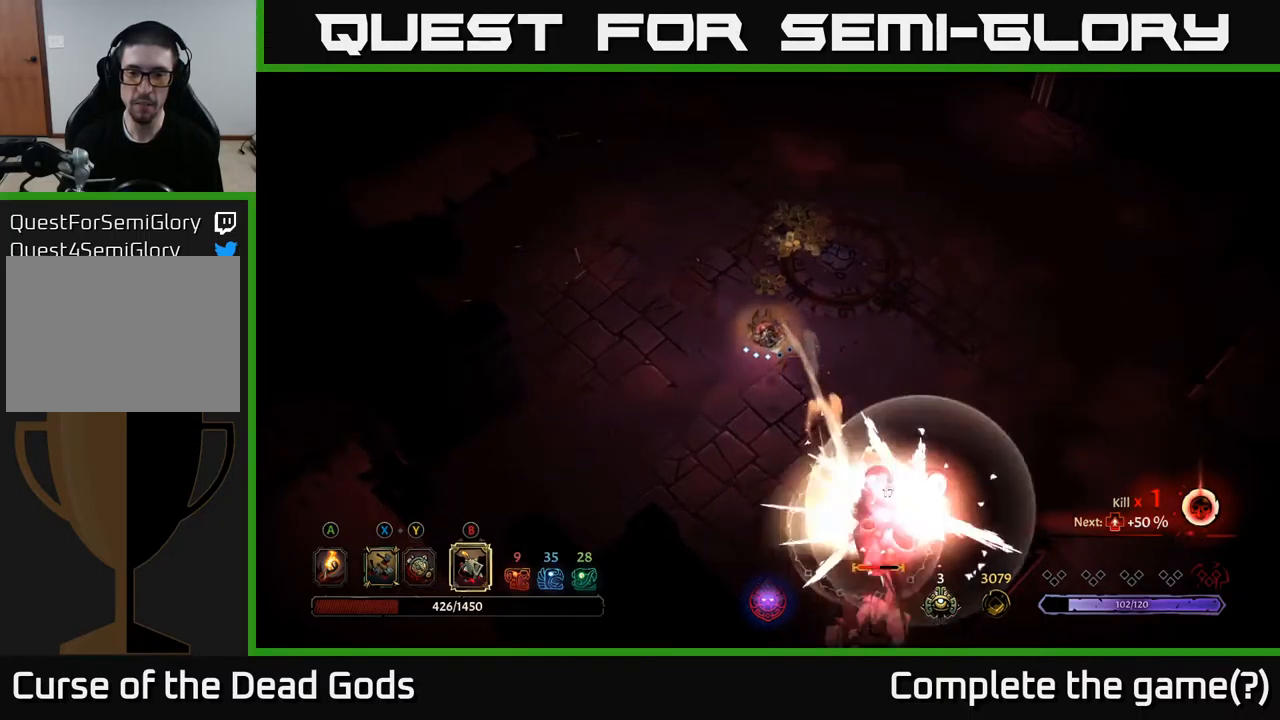
{"buttons": [], "left_stick": "down-right", "right_stick": "center", "events": [[500, "left_stick", "down-right"]]}
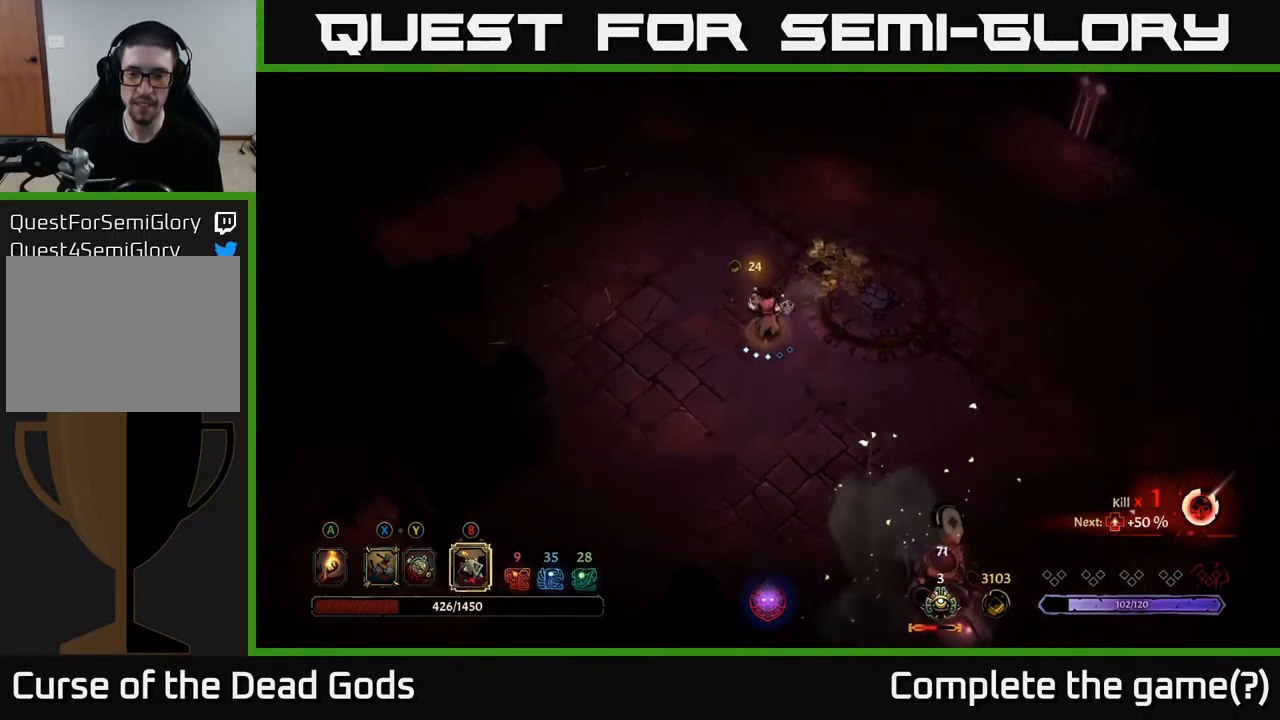
{"buttons": [], "left_stick": "down-right", "right_stick": "center", "events": [[350, "B", "down"], [417, "B", "up"]]}
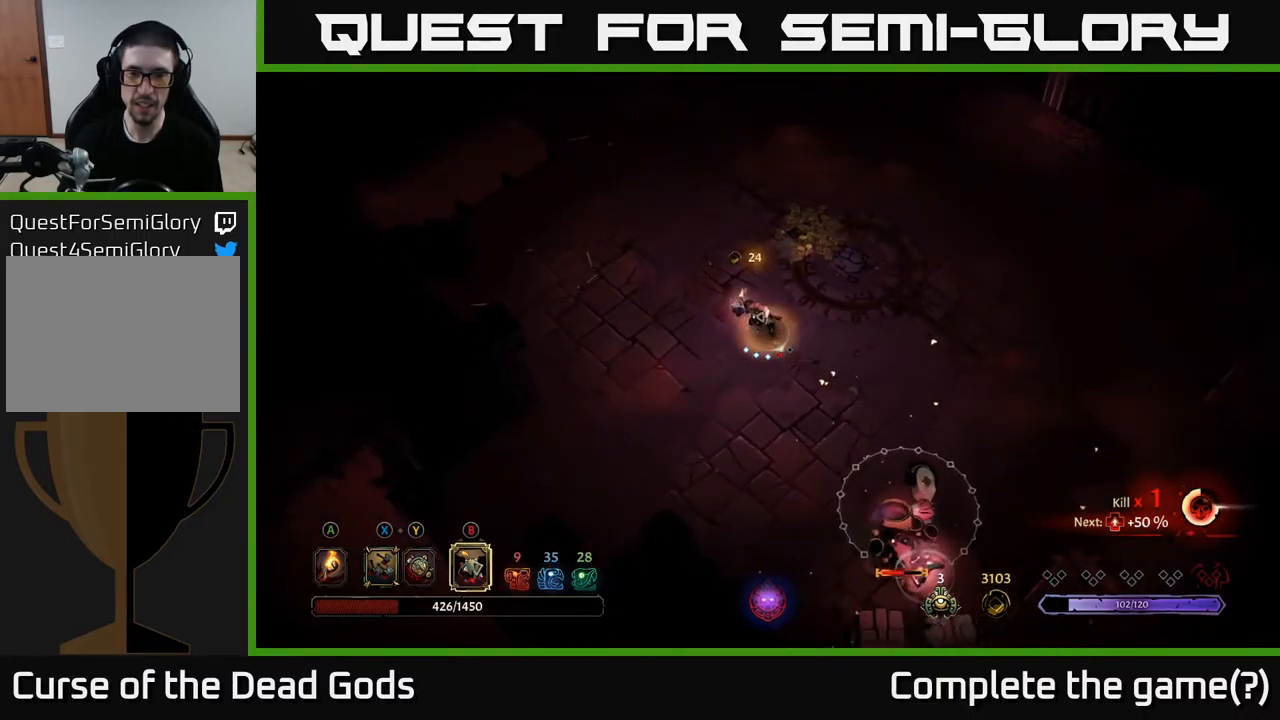
{"buttons": [], "left_stick": "down-right", "right_stick": "center", "events": [[350, "B", "down"], [433, "B", "up"]]}
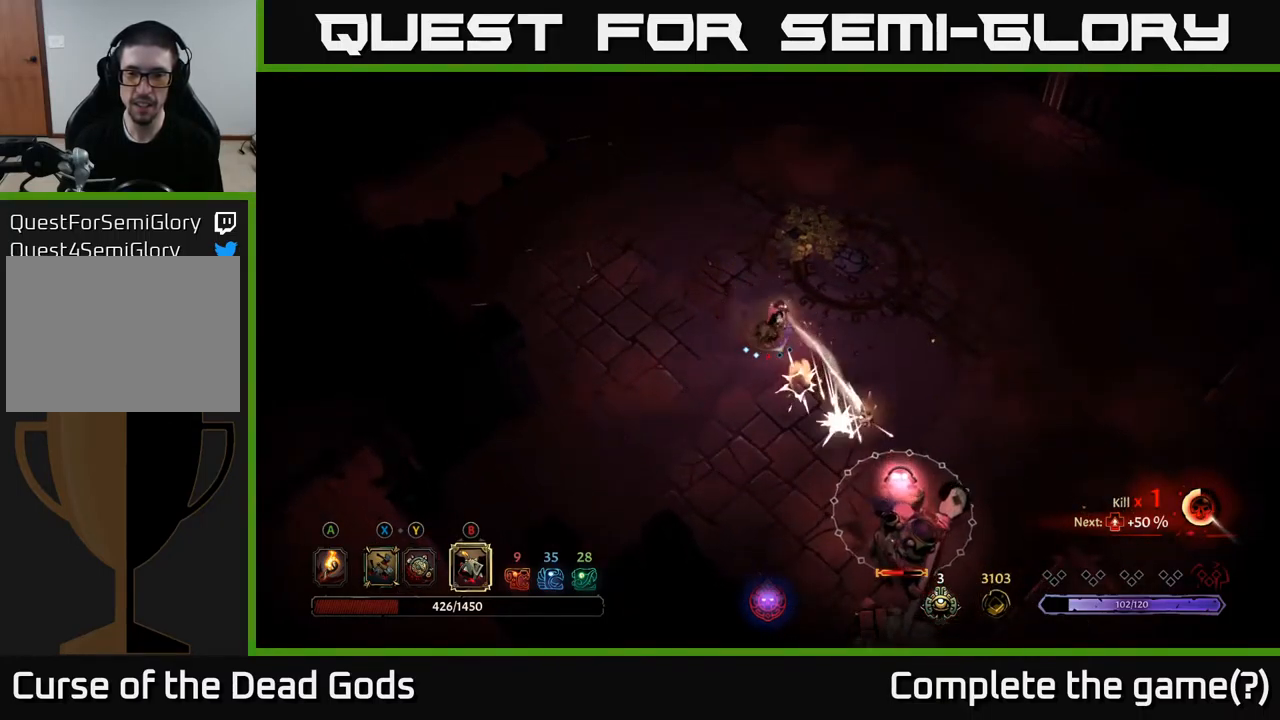
{"buttons": ["B"], "left_stick": "down-right", "right_stick": "center", "events": [[300, "B", "down"], [367, "B", "up"], [450, "B", "down"]]}
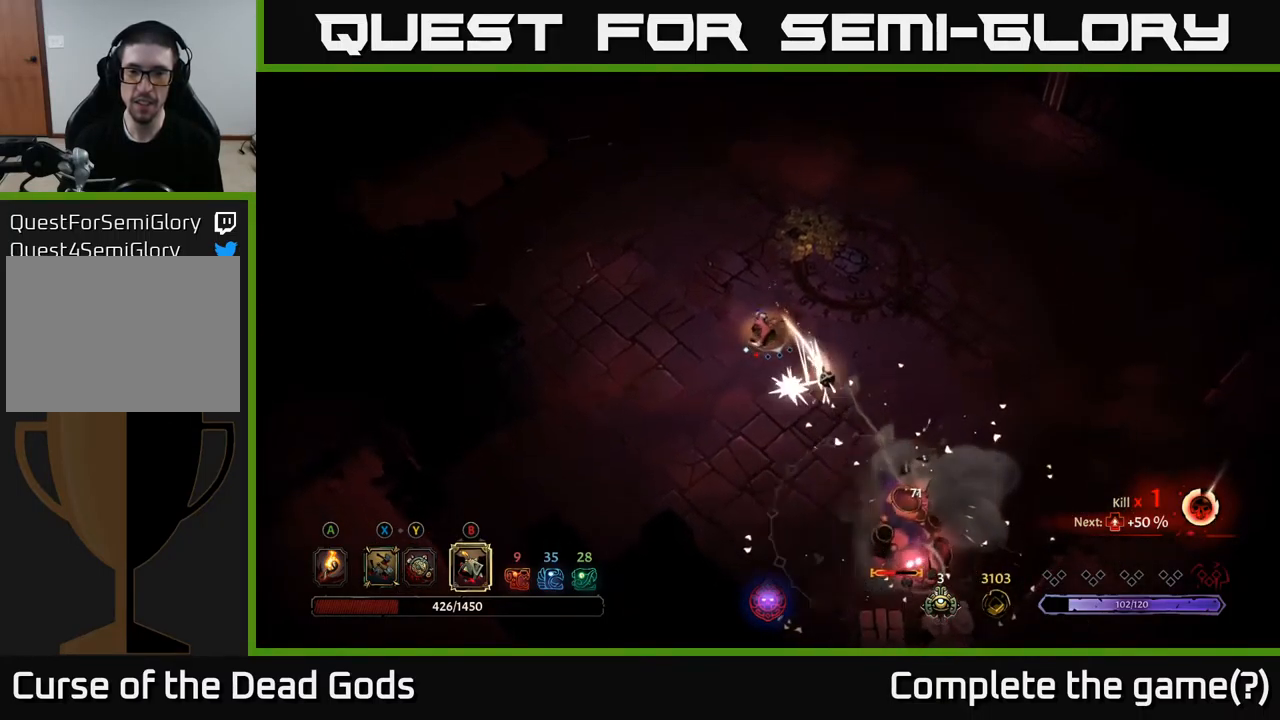
{"buttons": [], "left_stick": "down-right", "right_stick": "center", "events": [[17, "B", "up"], [100, "B", "down"], [167, "B", "up"], [233, "B", "down"], [317, "B", "up"]]}
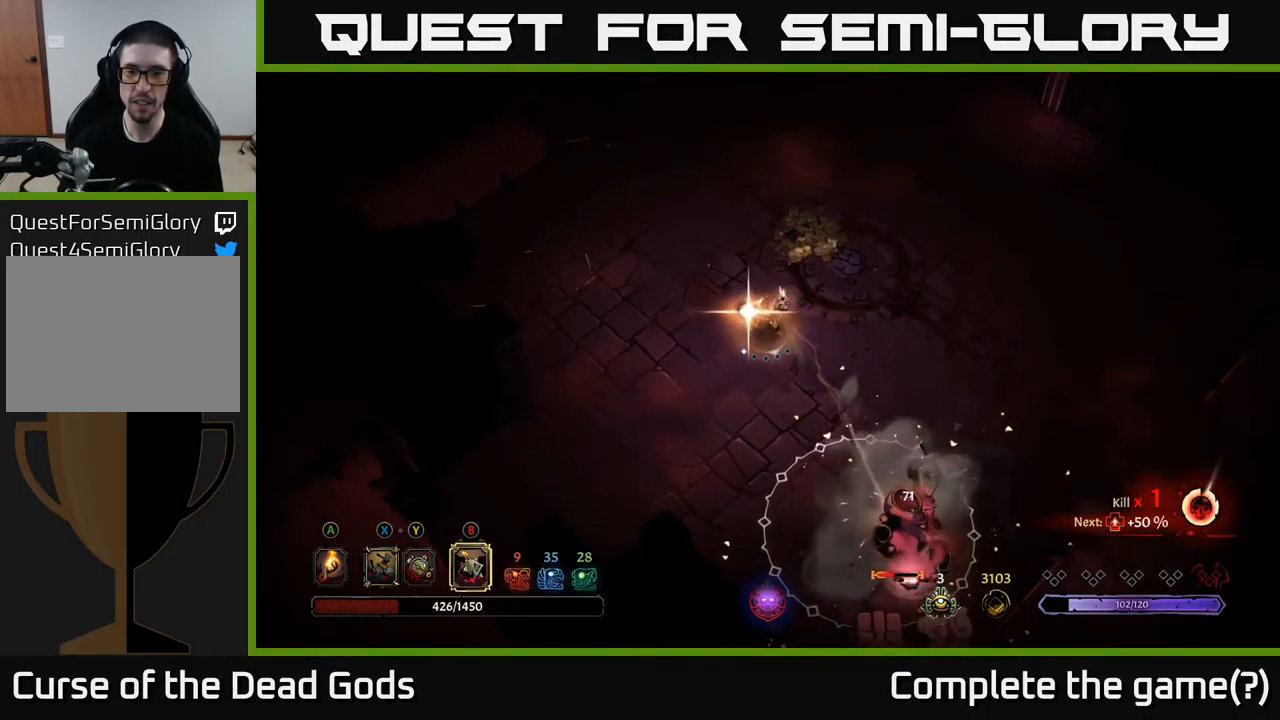
{"buttons": [], "left_stick": "down-right", "right_stick": "center", "events": []}
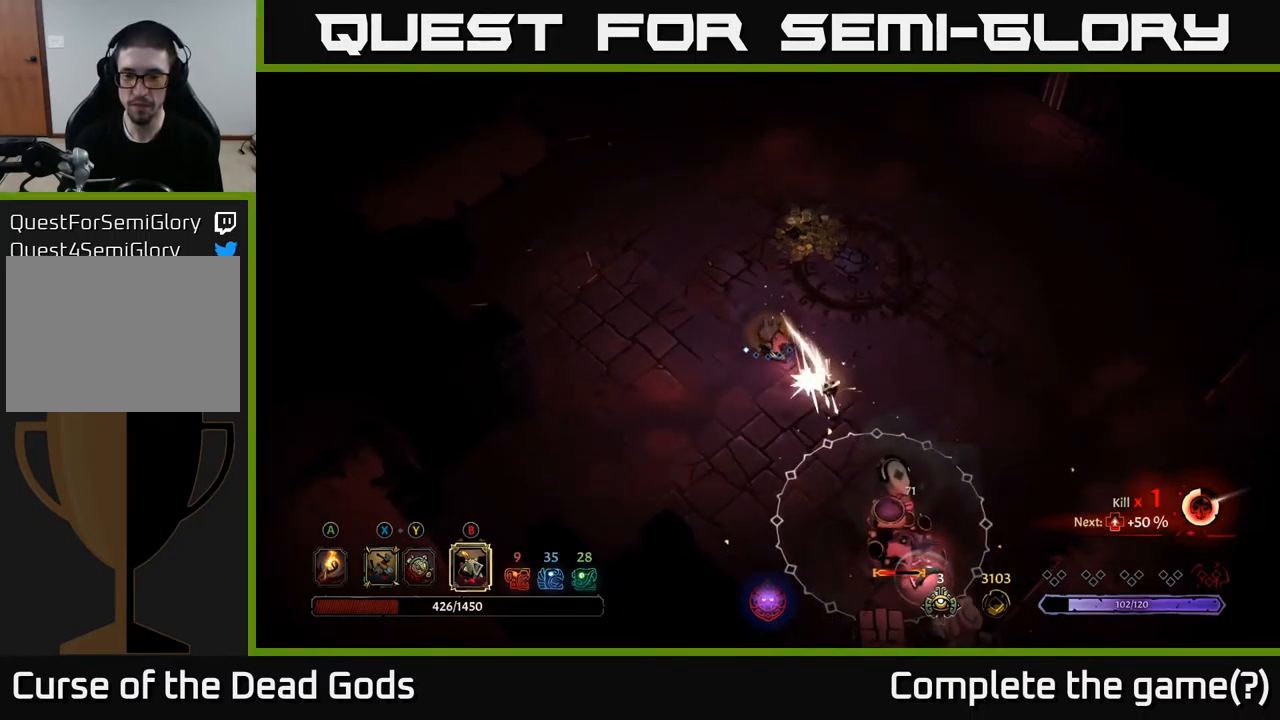
{"buttons": [], "left_stick": "up", "right_stick": "center", "events": [[117, "left_stick", "center"], [300, "left_stick", "up"]]}
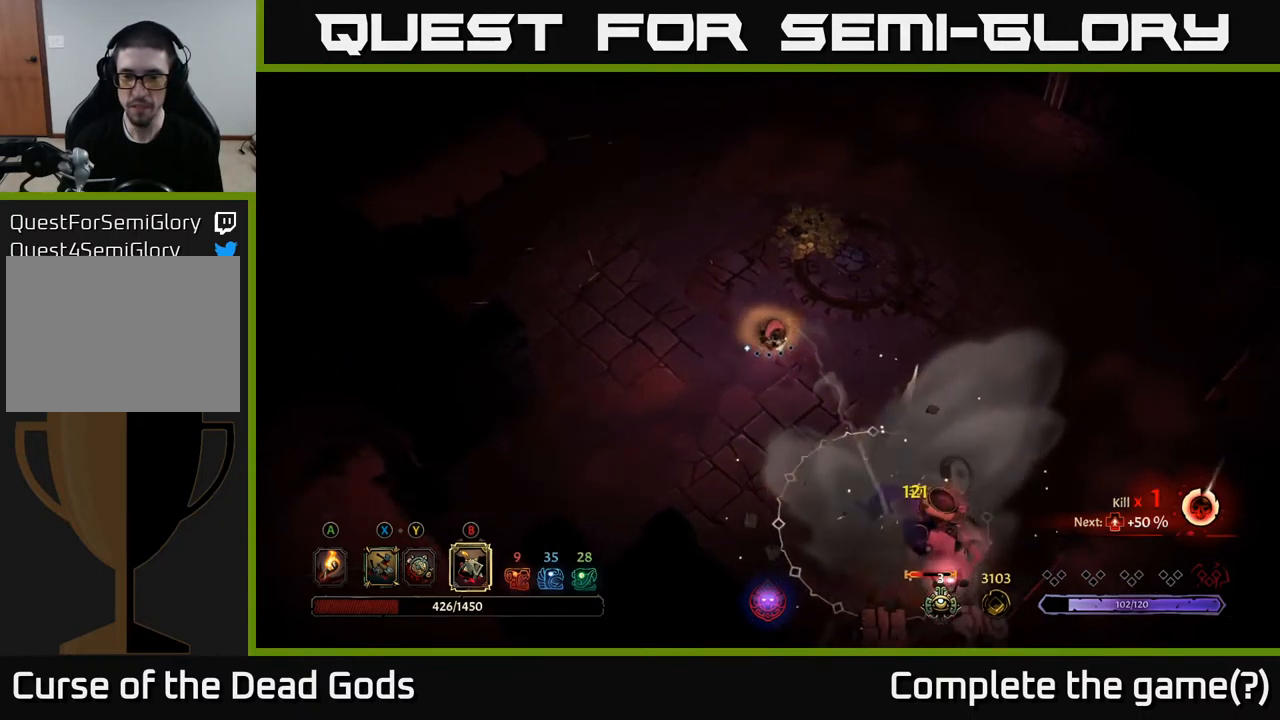
{"buttons": [], "left_stick": "up-right", "right_stick": "center", "events": [[33, "left_stick", "up-right"]]}
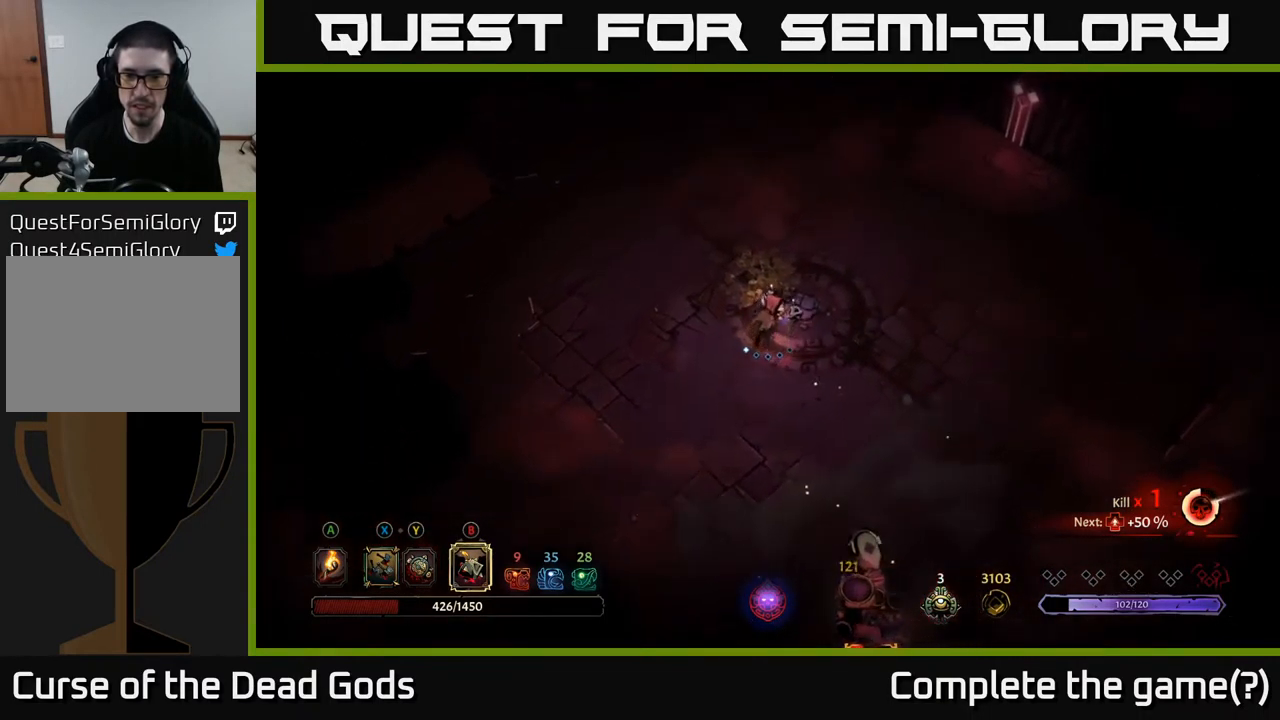
{"buttons": ["B"], "left_stick": "down", "right_stick": "center", "events": [[117, "left_stick", "down-right"], [200, "left_stick", "down"], [416, "B", "down"], [483, "B", "up"], [516, "B", "down"]]}
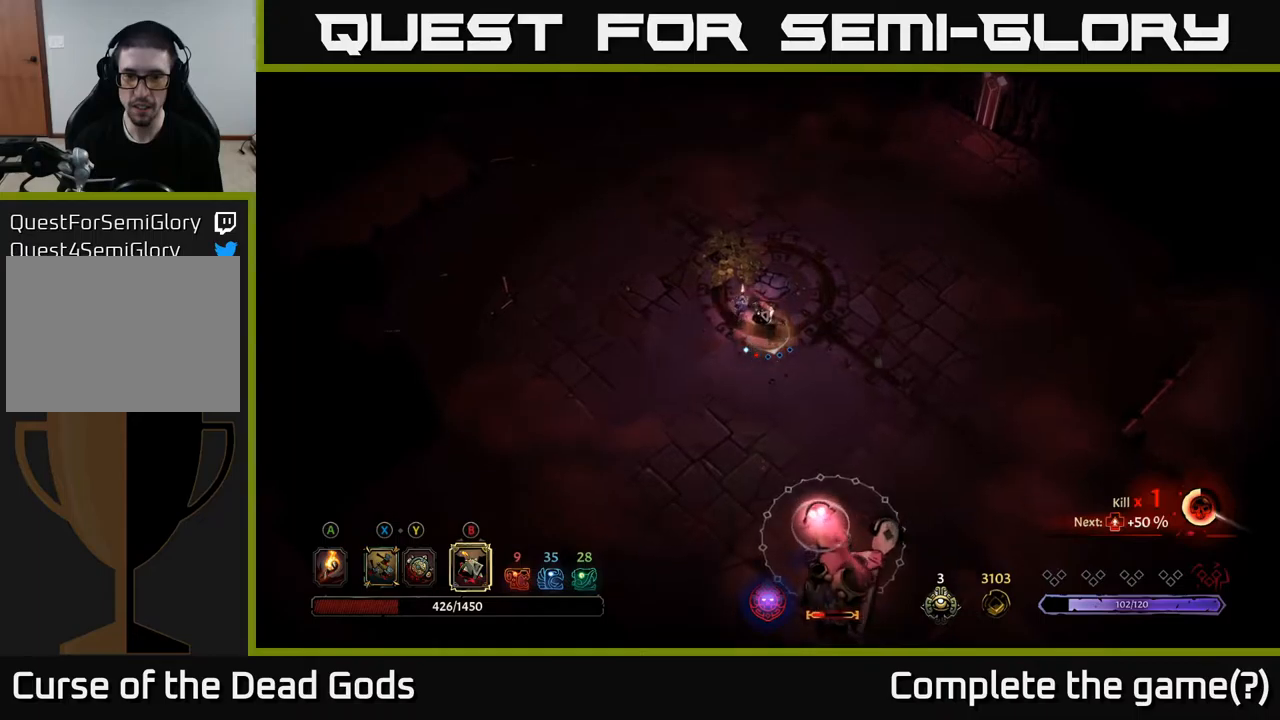
{"buttons": ["B"], "left_stick": "down", "right_stick": "center", "events": [[84, "B", "up"], [467, "B", "down"]]}
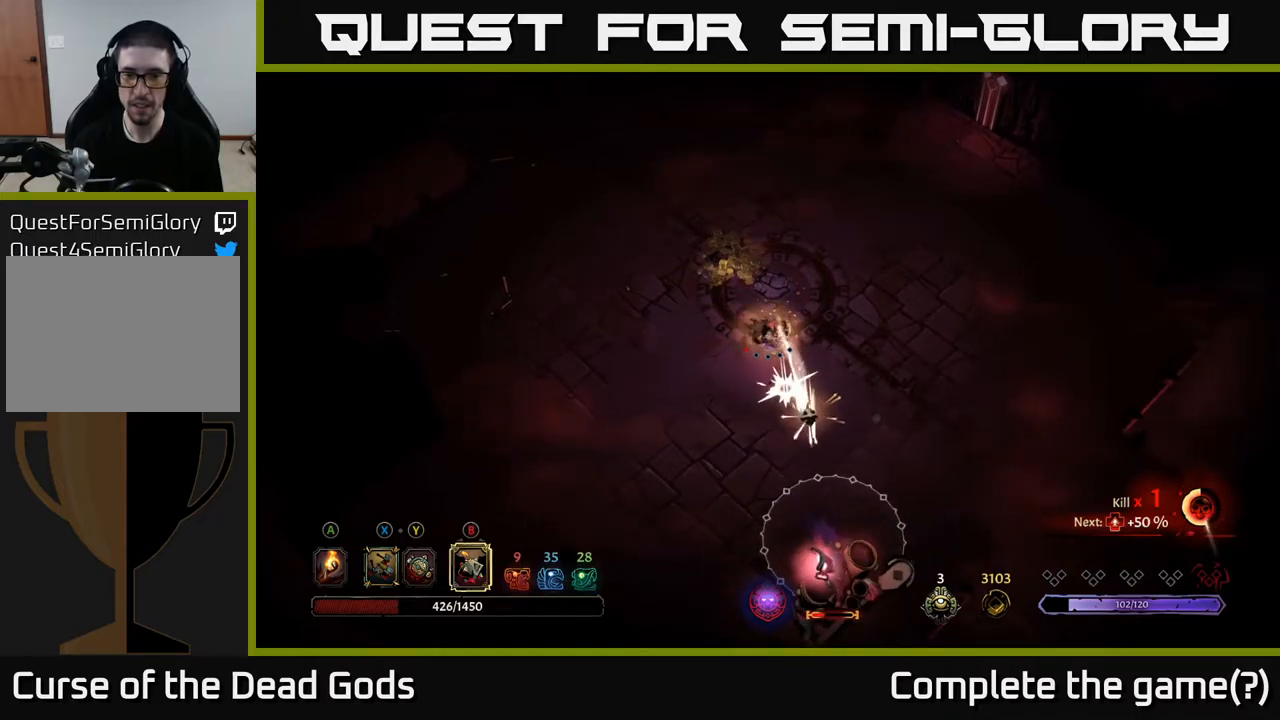
{"buttons": [], "left_stick": "down", "right_stick": "center", "events": [[67, "B", "up"]]}
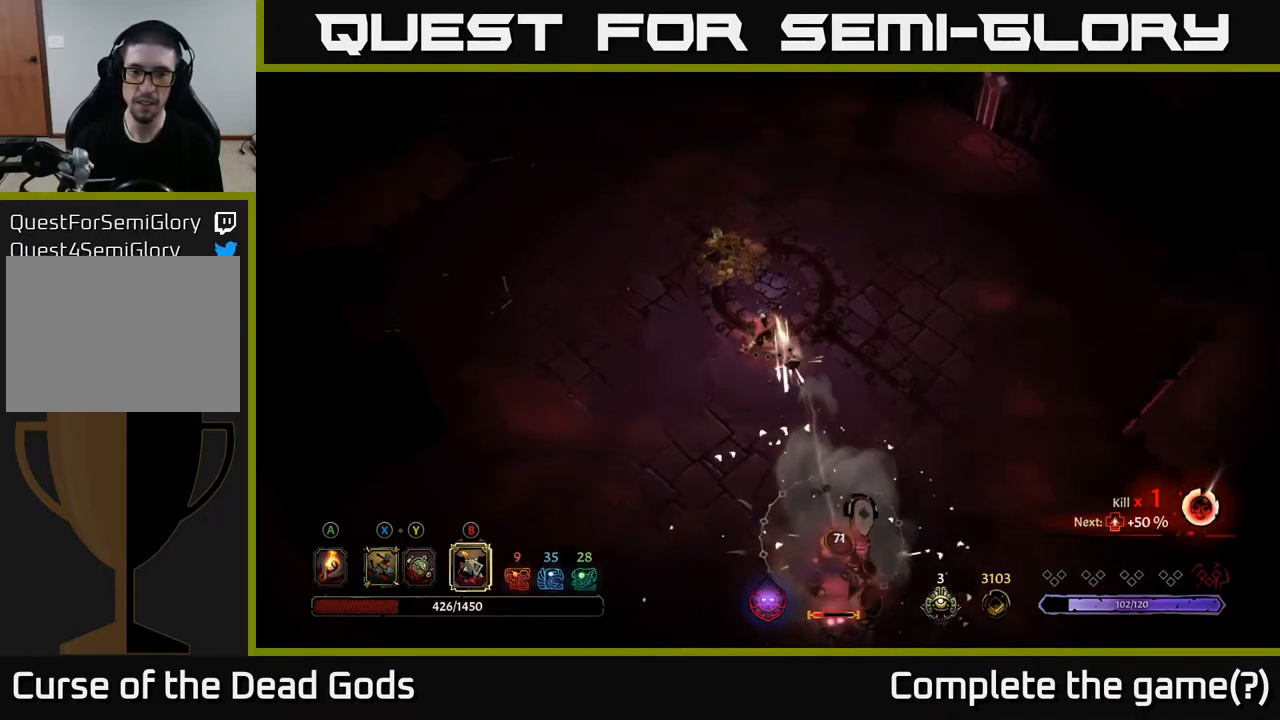
{"buttons": [], "left_stick": "up", "right_stick": "center", "events": [[184, "left_stick", "center"], [284, "left_stick", "up"]]}
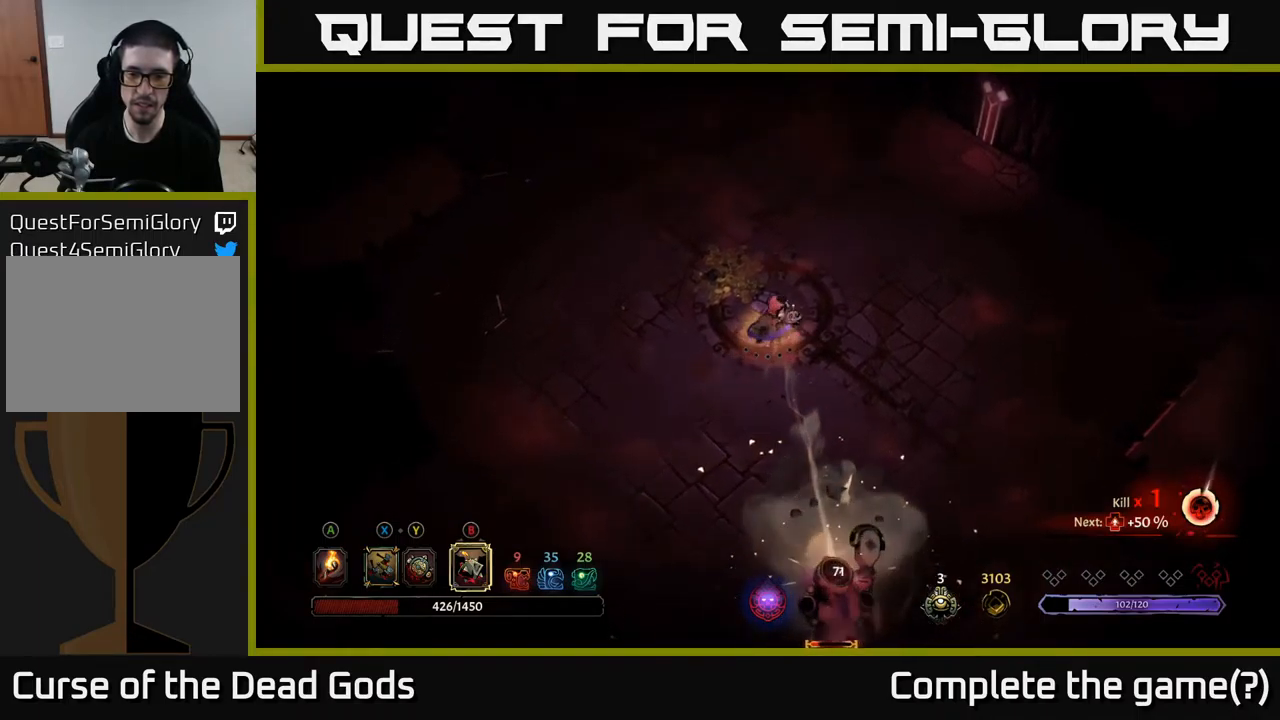
{"buttons": [], "left_stick": "down", "right_stick": "center", "events": [[417, "left_stick", "down"]]}
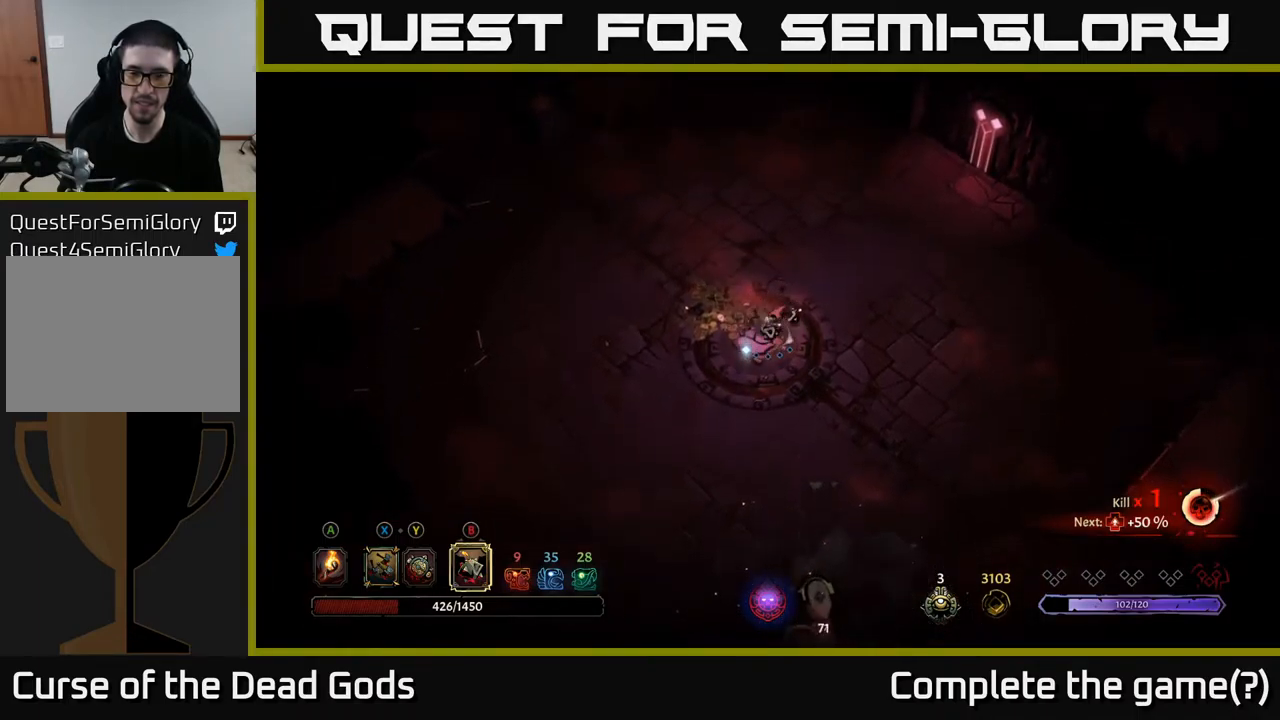
{"buttons": [], "left_stick": "down", "right_stick": "center", "events": [[317, "B", "down"], [384, "B", "up"], [434, "B", "down"], [500, "B", "up"]]}
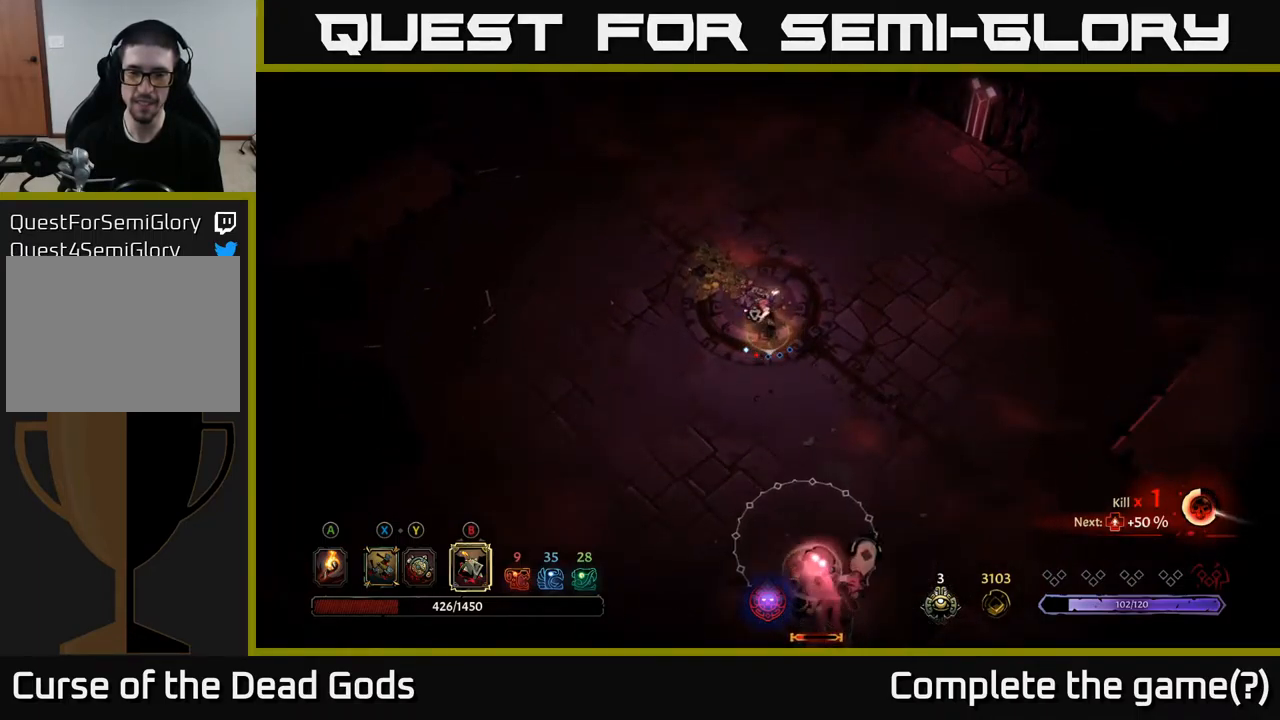
{"buttons": [], "left_stick": "down", "right_stick": "center", "events": [[400, "B", "down"], [484, "B", "up"]]}
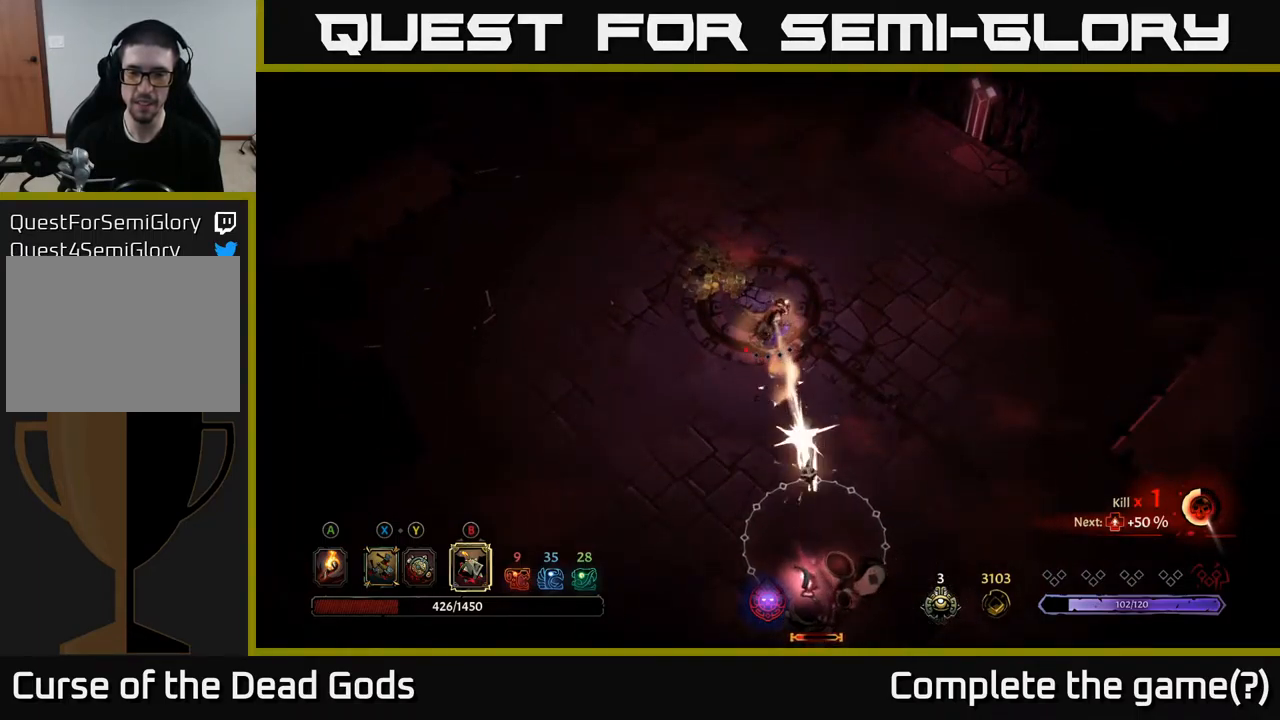
{"buttons": [], "left_stick": "down", "right_stick": "center", "events": []}
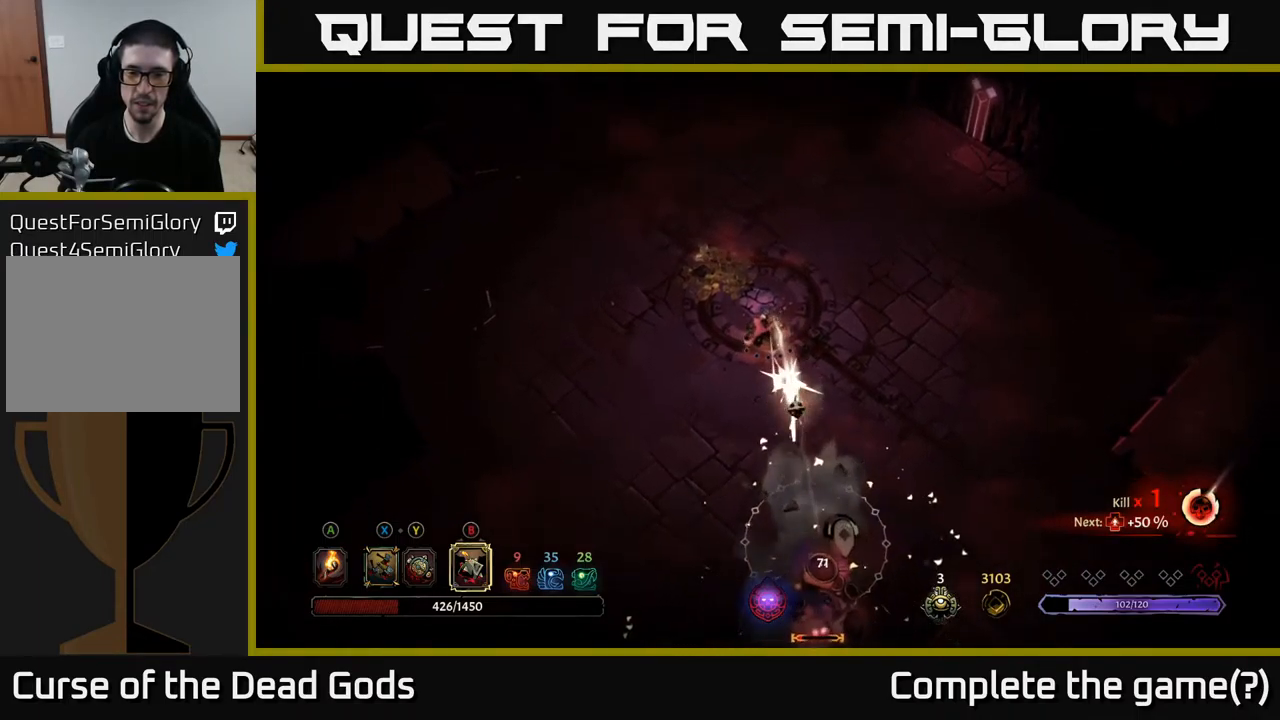
{"buttons": [], "left_stick": "down", "right_stick": "center", "events": [[184, "left_stick", "center"], [334, "left_stick", "down"]]}
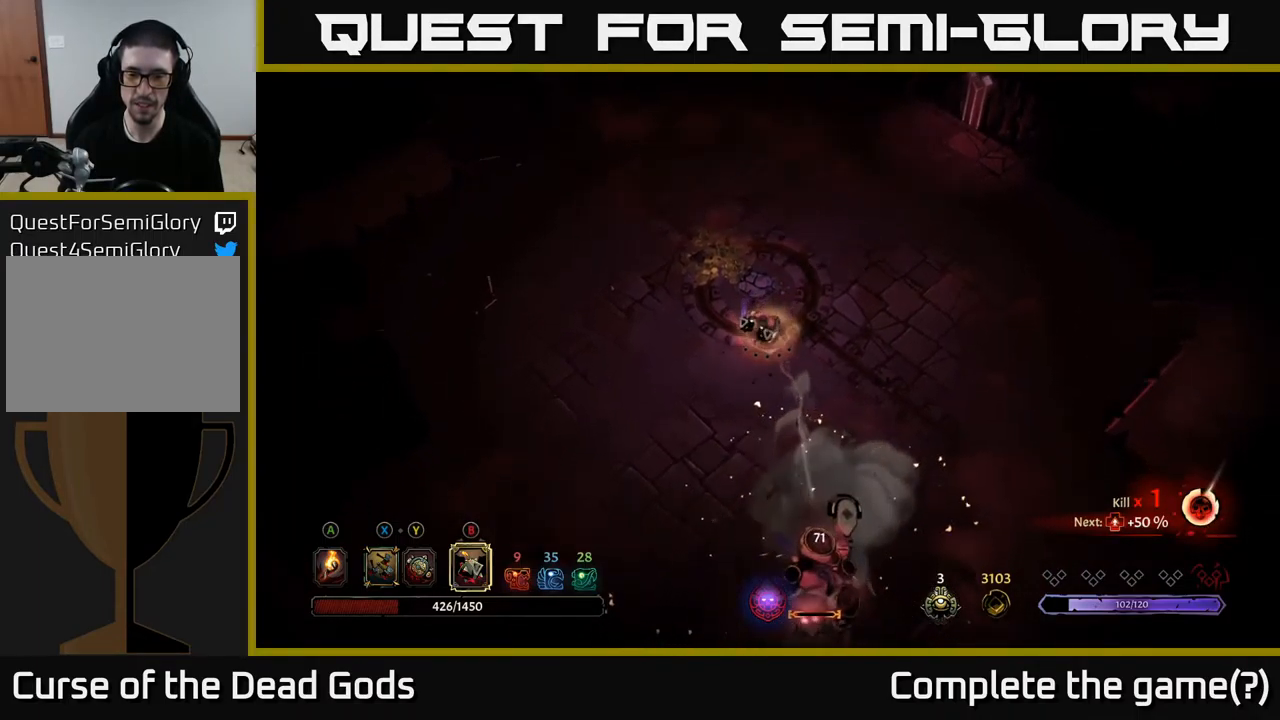
{"buttons": [], "left_stick": "down", "right_stick": "center", "events": [[134, "left_stick", "center"], [234, "left_stick", "down"]]}
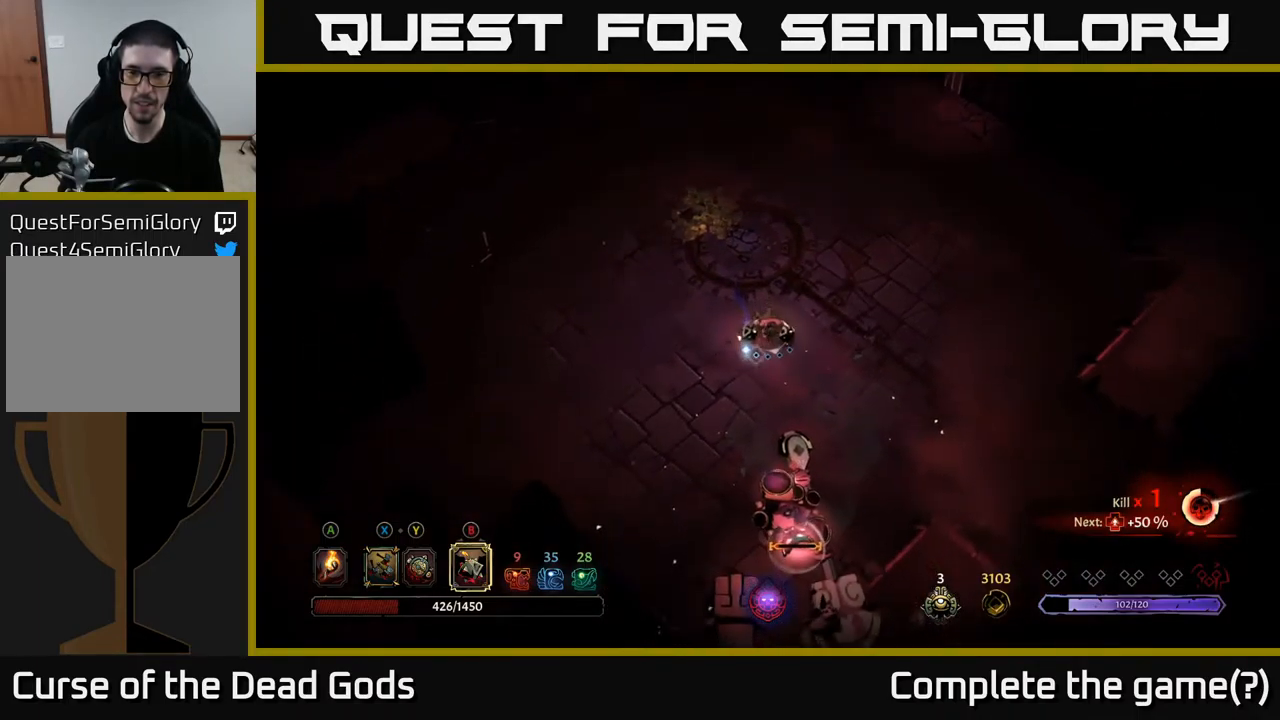
{"buttons": ["Y"], "left_stick": "down", "right_stick": "center", "events": [[300, "Y", "down"]]}
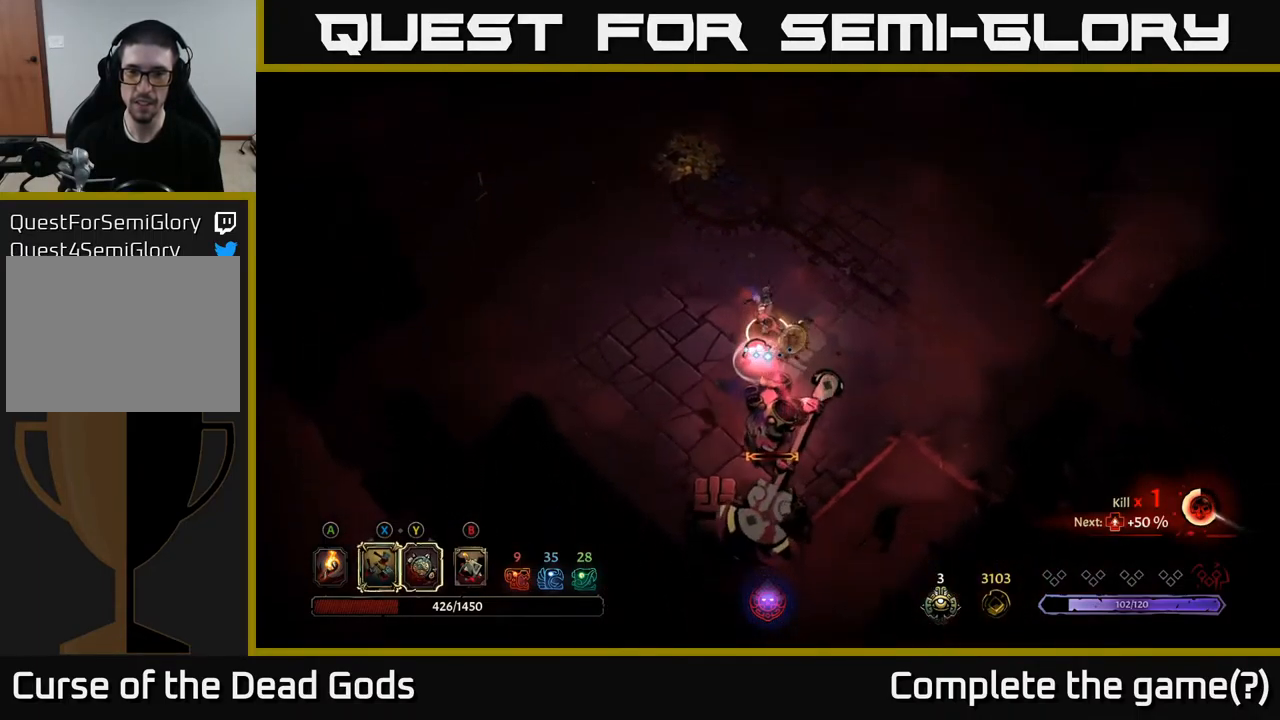
{"buttons": [], "left_stick": "down", "right_stick": "center", "events": [[484, "Y", "up"]]}
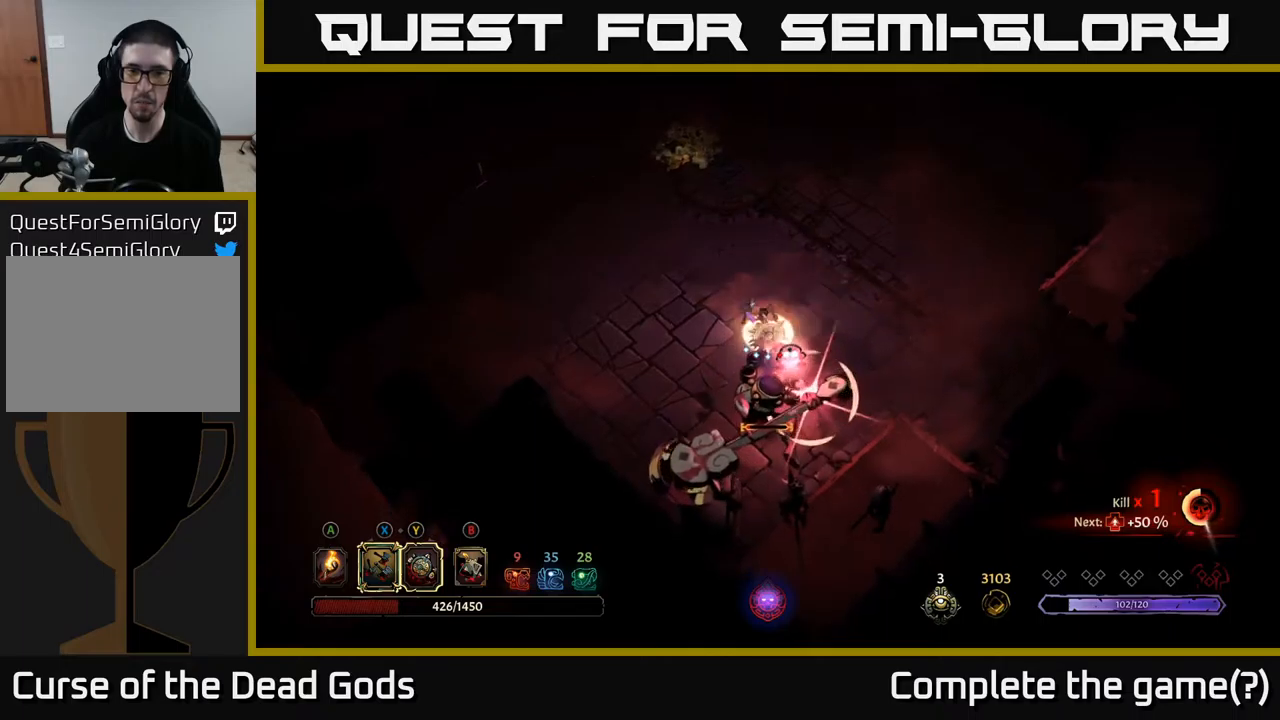
{"buttons": [], "left_stick": "down-left", "right_stick": "center", "events": [[267, "X", "down"], [350, "X", "up"], [450, "left_stick", "down-left"]]}
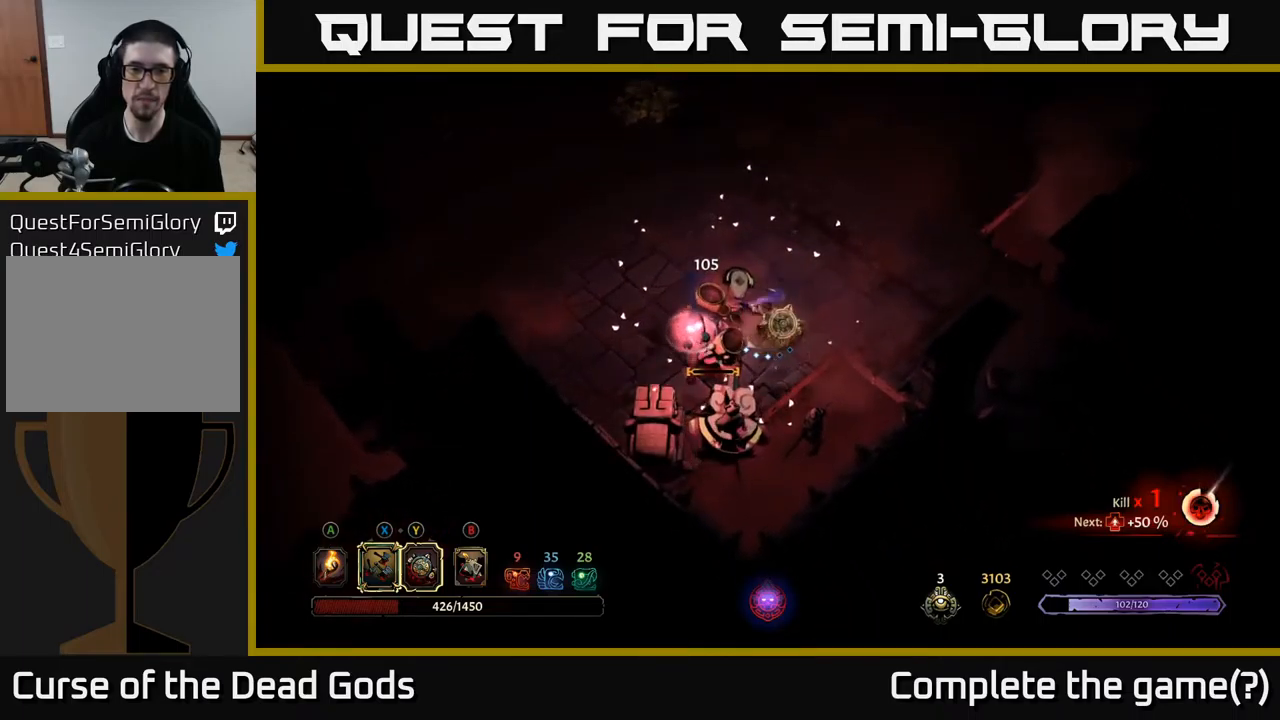
{"buttons": [], "left_stick": "down-left", "right_stick": "center", "events": [[100, "X", "down"], [184, "X", "up"]]}